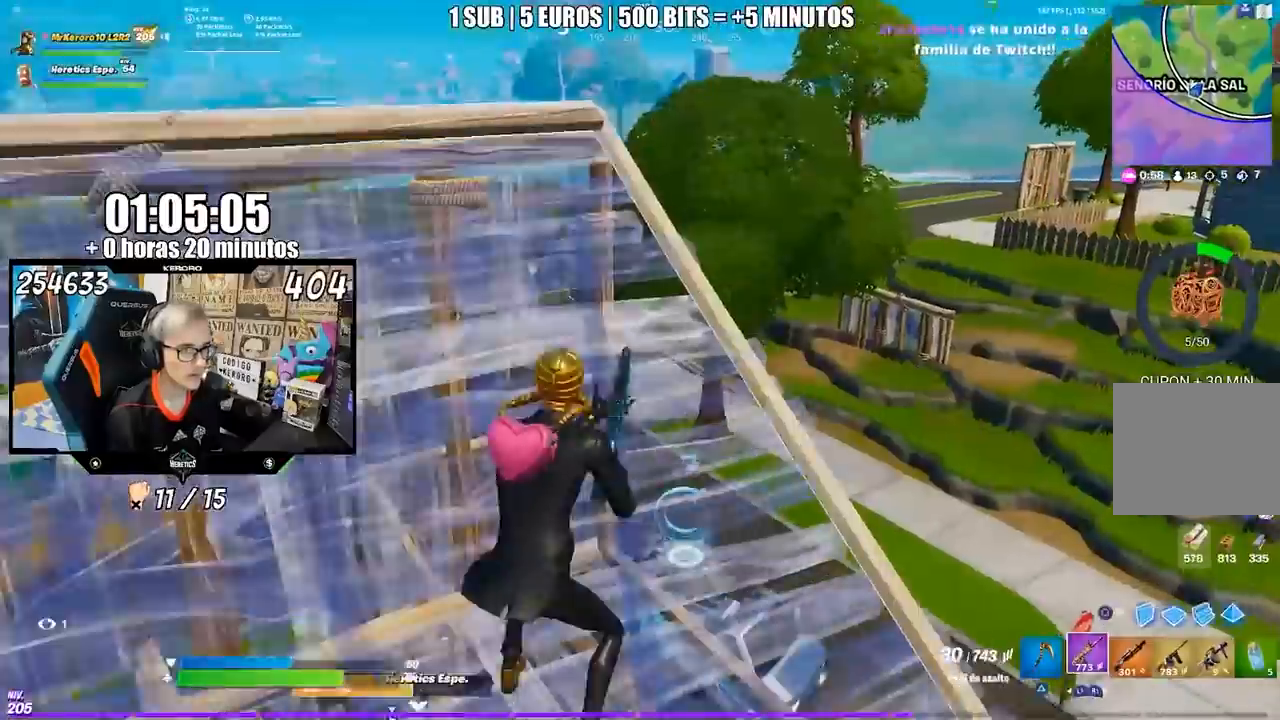
Gameplay with a controller (PlayStation layout); each line is a JSON object with the inputs held at the frame after it. "events" lists button and stick changes between this image and that frame as [ms after this image, input, new state], when the widget could be followed in between. Not read: L1 L2 R1 R2.
{"buttons": [], "left_stick": "right", "right_stick": "center", "events": [[317, "R3", "down"], [417, "R3", "up"]]}
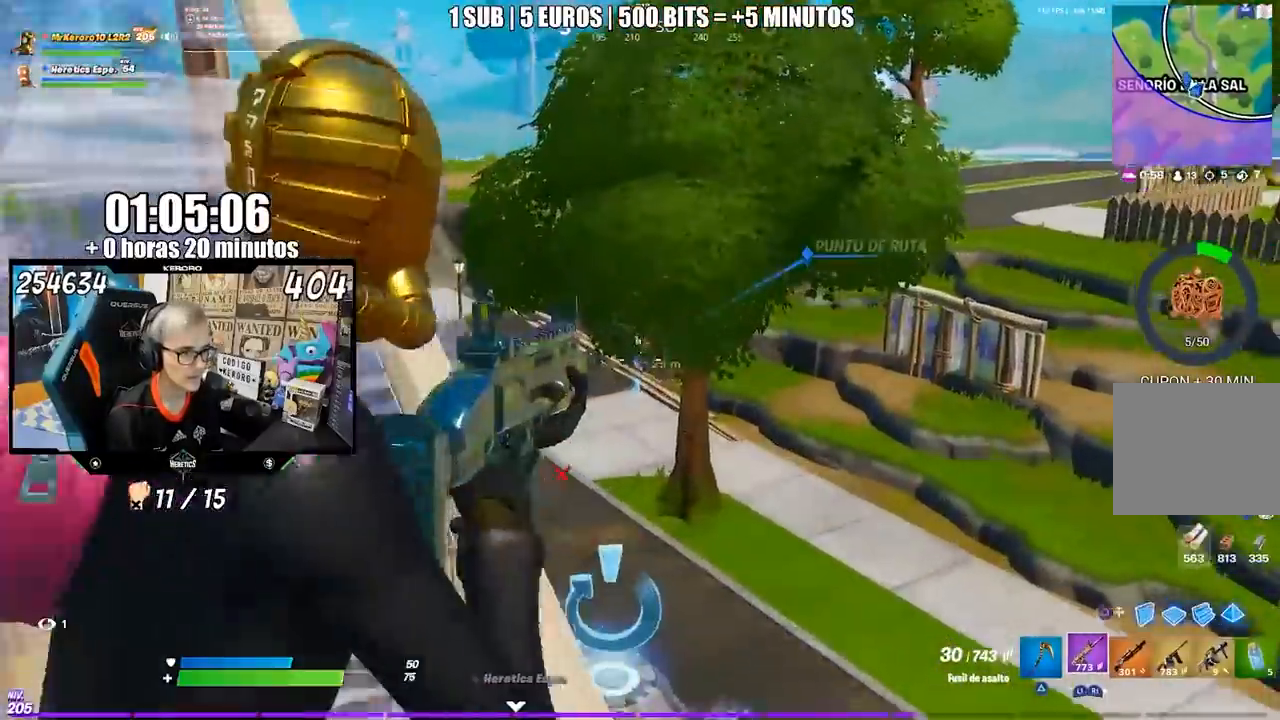
{"buttons": [], "left_stick": "right", "right_stick": "center", "events": [[283, "left_stick", "left"], [383, "left_stick", "right"]]}
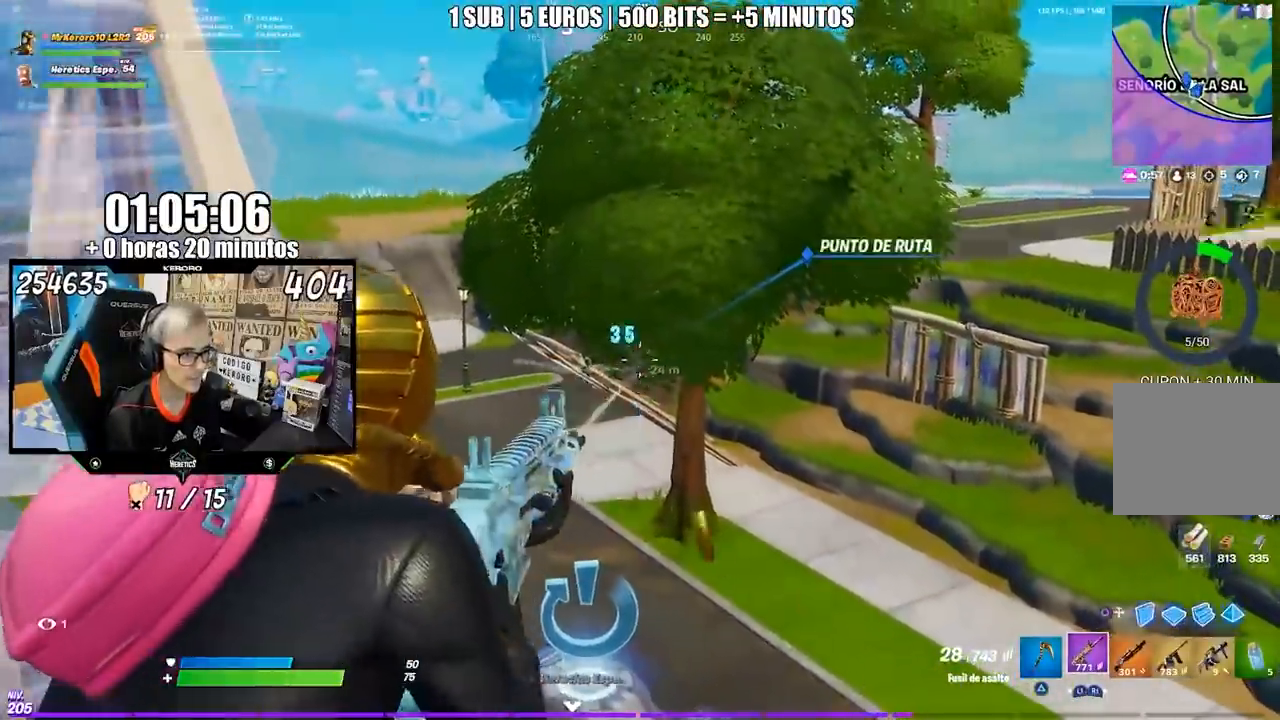
{"buttons": [], "left_stick": "up", "right_stick": "down", "events": [[17, "left_stick", "left"], [317, "left_stick", "up"], [333, "right_stick", "down"]]}
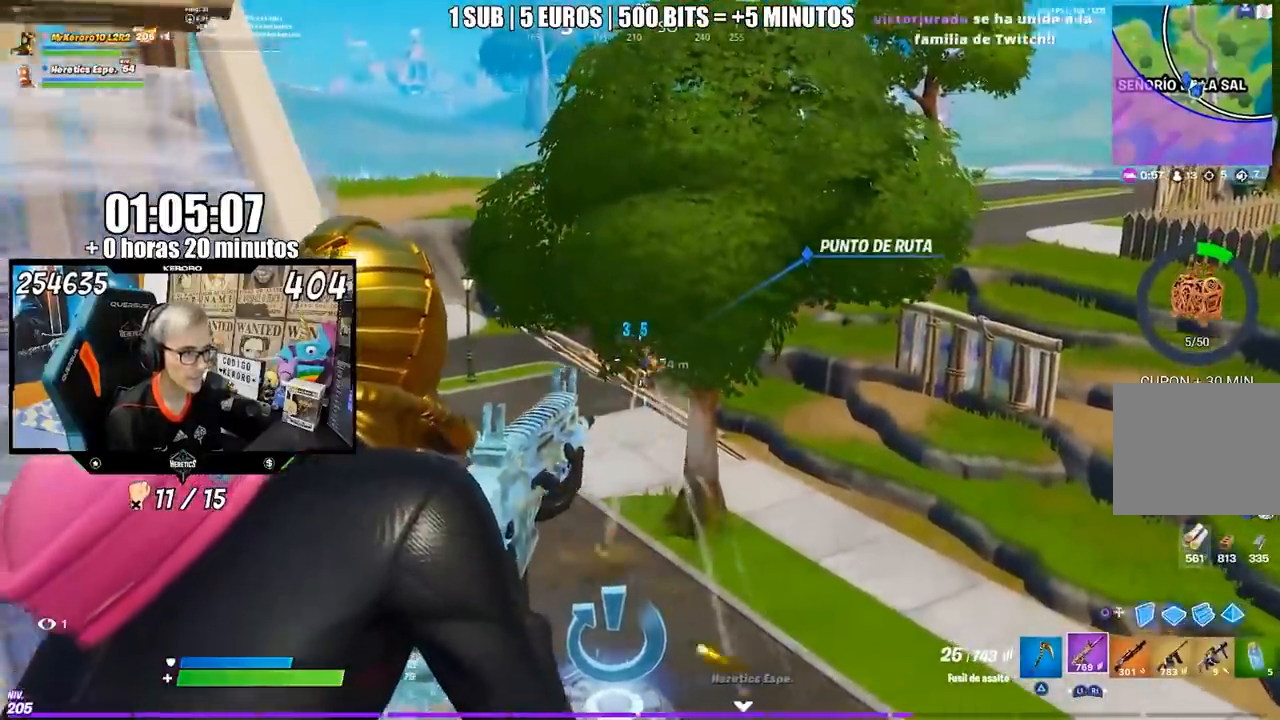
{"buttons": [], "left_stick": "down-left", "right_stick": "center"}
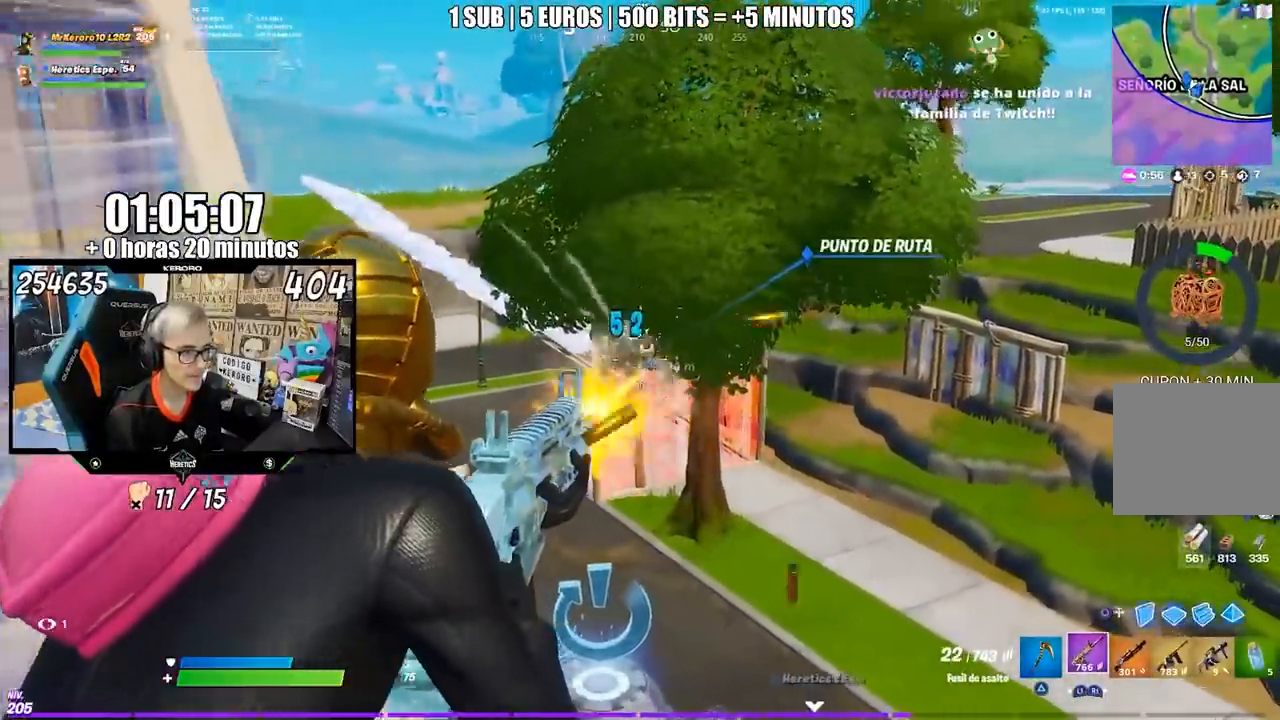
{"buttons": [], "left_stick": "up-left", "right_stick": "down-left", "events": [[17, "left_stick", "left"], [117, "right_stick", "left"], [183, "left_stick", "up-left"], [317, "CROSS", "down"], [317, "right_stick", "center"], [450, "CROSS", "up"], [467, "right_stick", "down-left"]]}
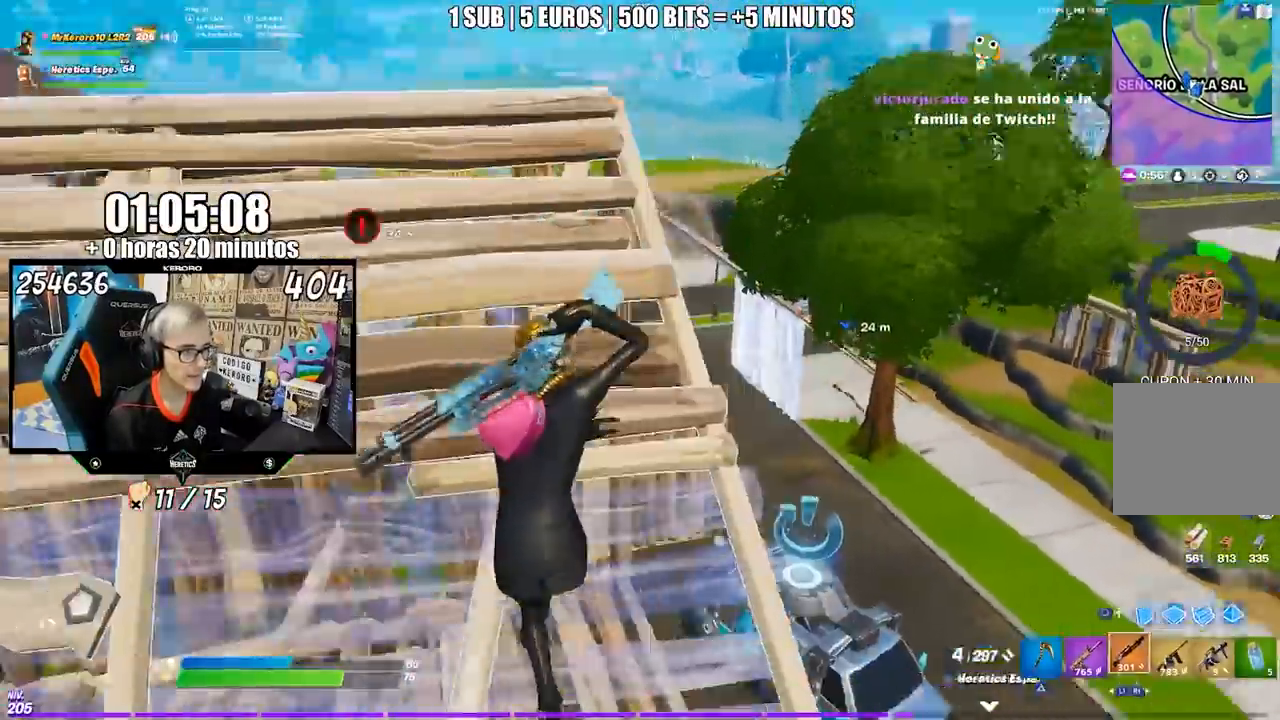
{"buttons": ["CROSS"], "left_stick": "up", "right_stick": "center", "events": [[50, "right_stick", "center"], [150, "CIRCLE", "down"], [150, "left_stick", "up"], [217, "CIRCLE", "up"], [383, "CROSS", "down"]]}
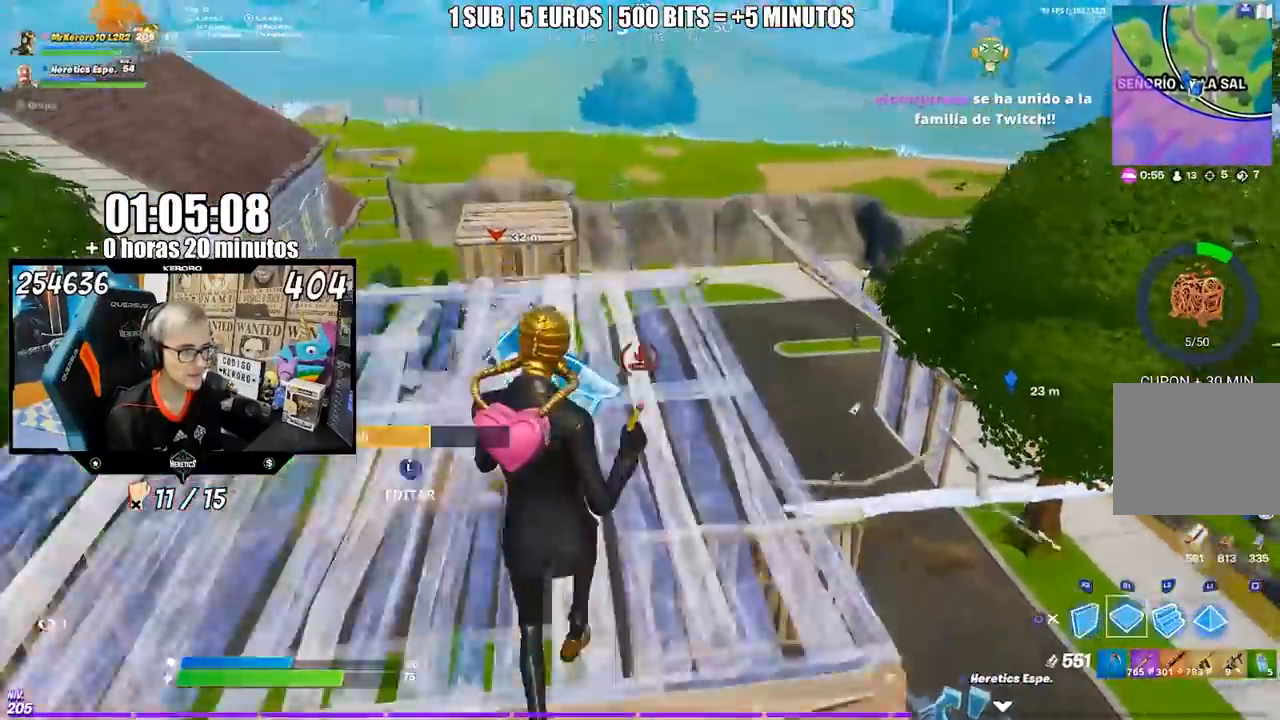
{"buttons": [], "left_stick": "up", "right_stick": "right", "events": [[17, "CROSS", "up"], [317, "CIRCLE", "down"], [383, "CIRCLE", "up"], [483, "right_stick", "right"]]}
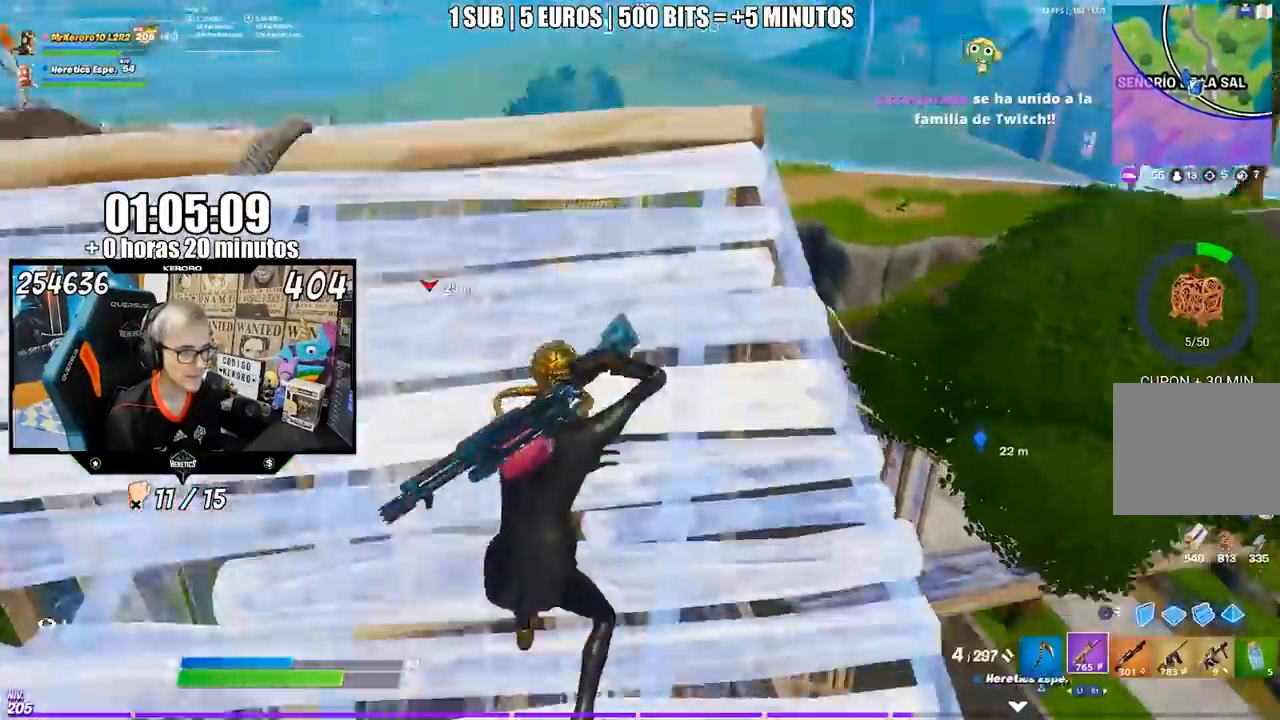
{"buttons": ["R3"], "left_stick": "right", "right_stick": "center", "events": [[83, "right_stick", "center"], [433, "left_stick", "right"], [450, "R3", "down"]]}
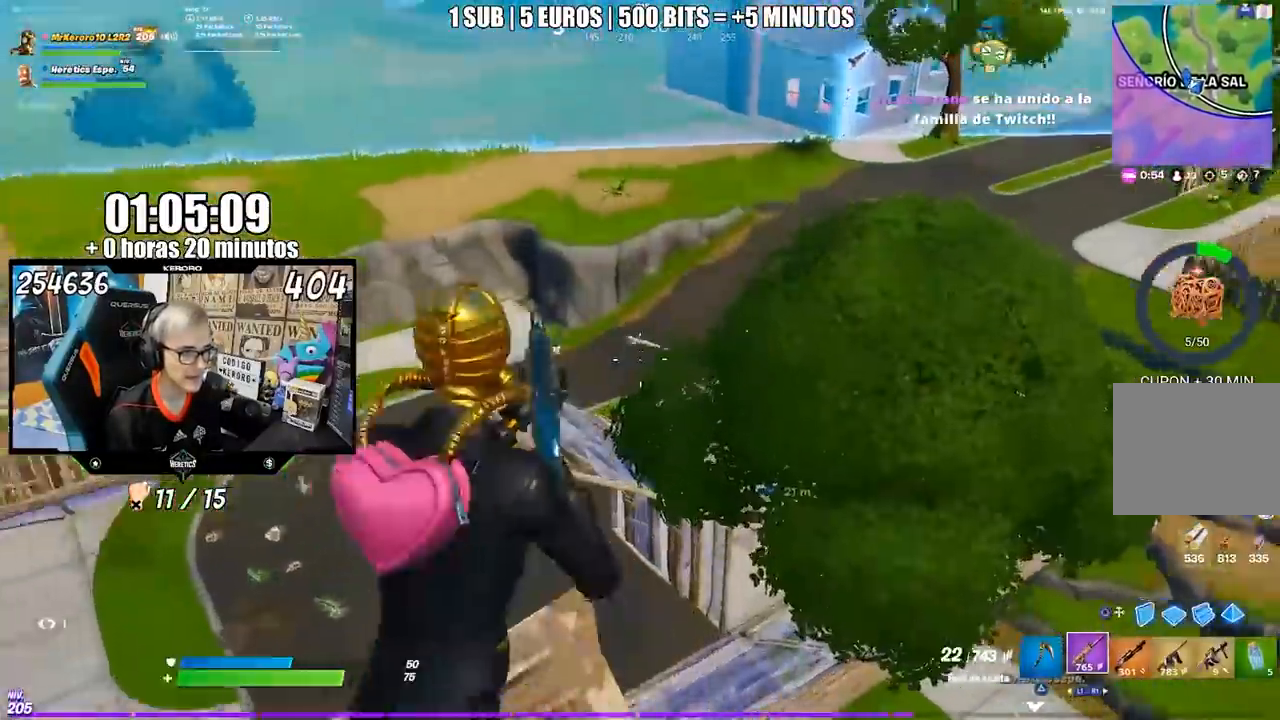
{"buttons": [], "left_stick": "down-right", "right_stick": "center", "events": [[50, "R3", "up"], [100, "left_stick", "down-right"]]}
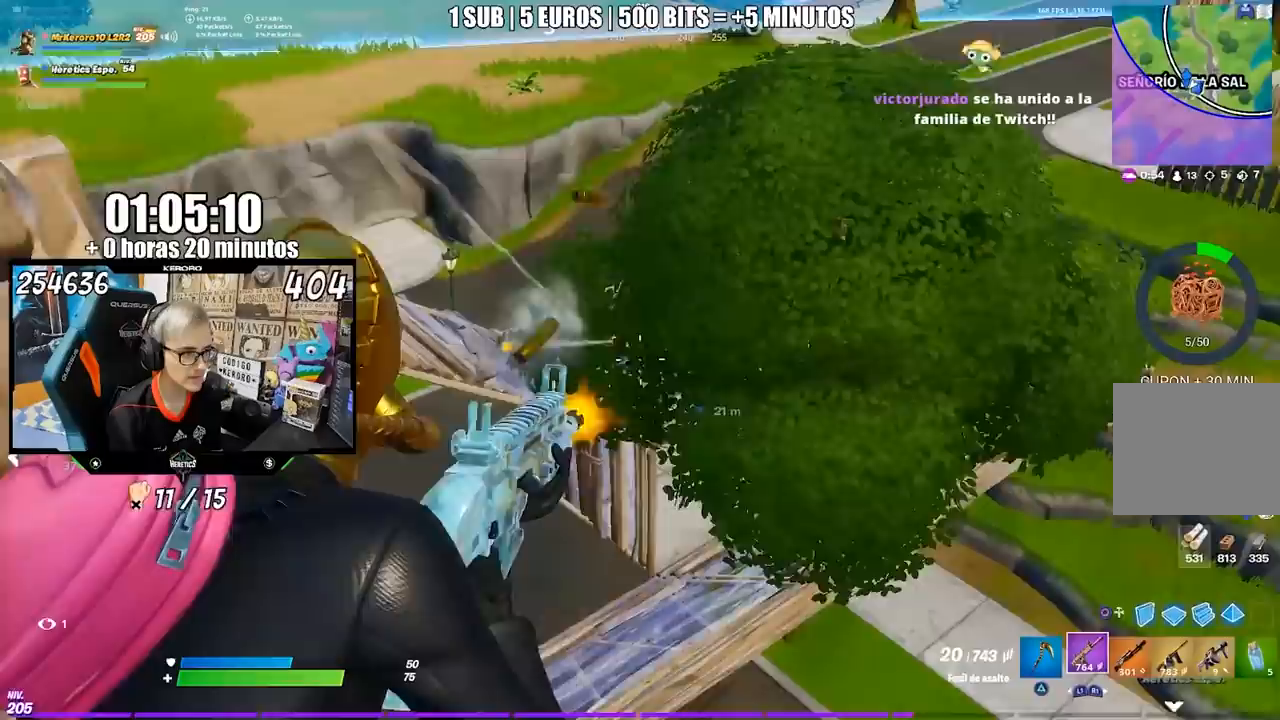
{"buttons": [], "left_stick": "down-right", "right_stick": "center", "events": [[50, "left_stick", "down"], [267, "left_stick", "down-right"], [383, "CROSS", "down"], [483, "CROSS", "up"]]}
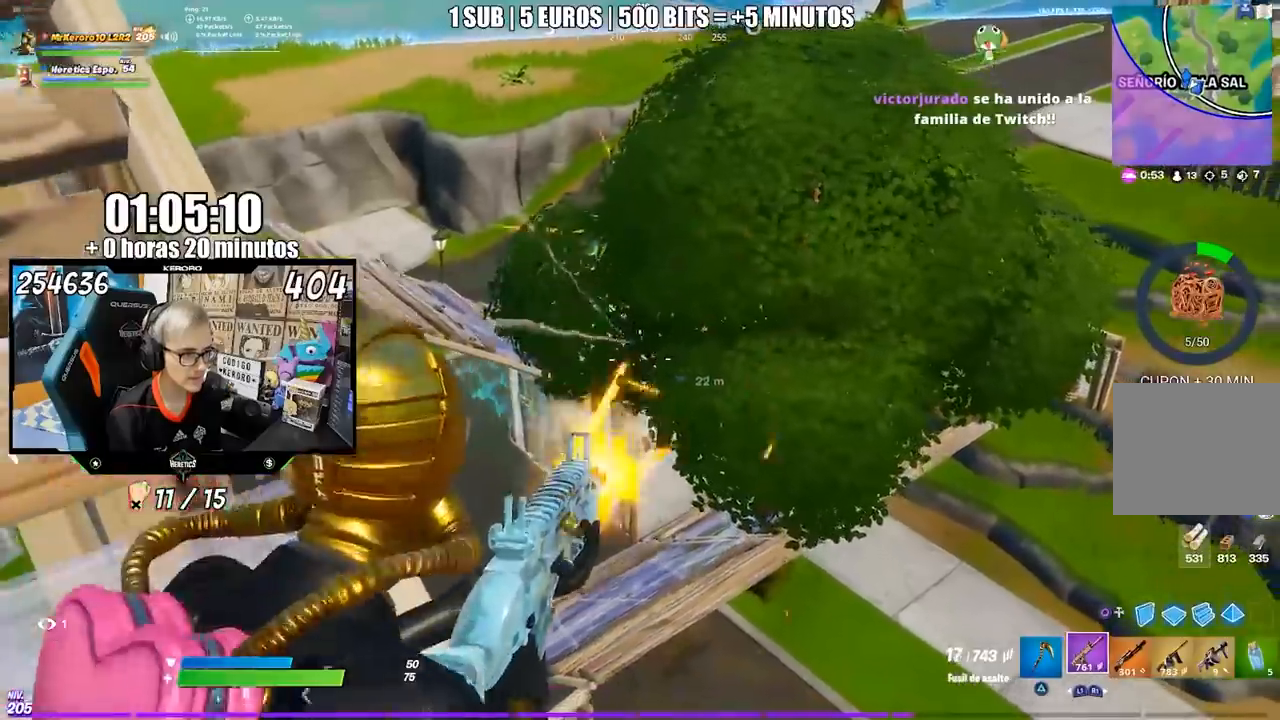
{"buttons": [], "left_stick": "down-right", "right_stick": "up-left", "events": [[83, "R3", "down"], [150, "R3", "up"], [283, "CROSS", "down"], [350, "CROSS", "up"], [483, "right_stick", "up-left"]]}
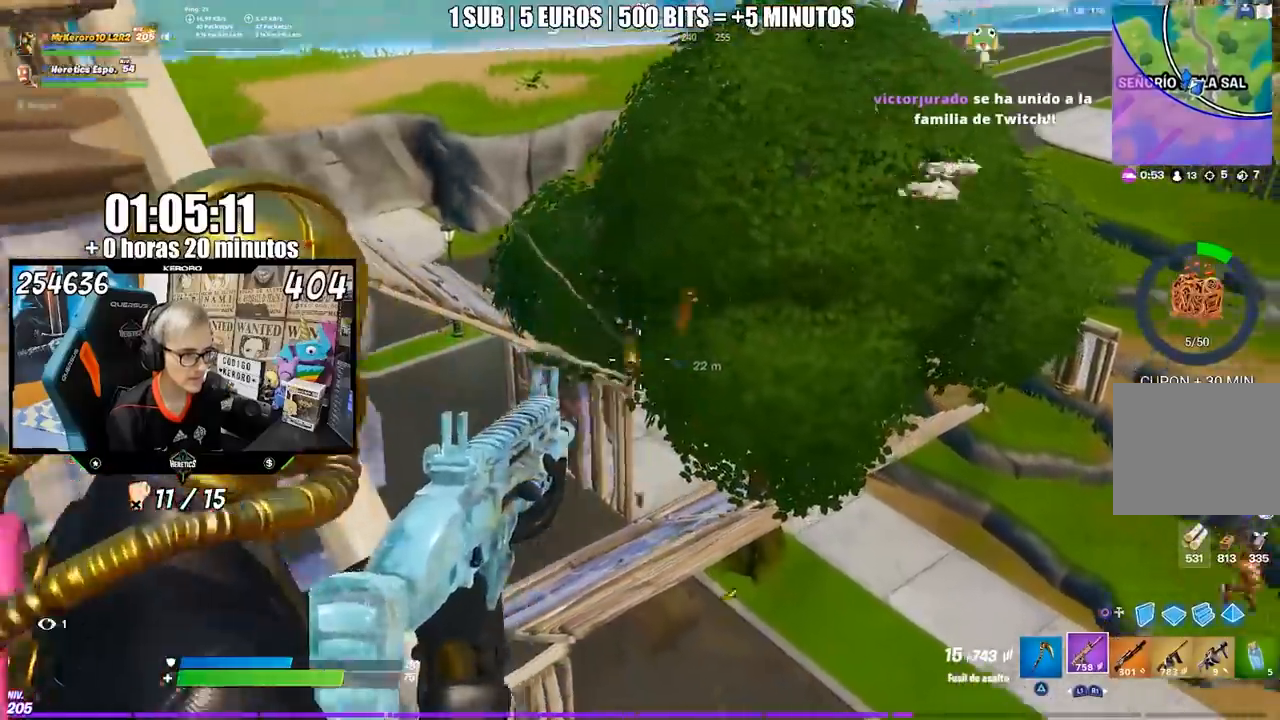
{"buttons": [], "left_stick": "up", "right_stick": "center", "events": [[50, "R3", "down"], [50, "right_stick", "center"], [183, "R3", "up"], [317, "CROSS", "down"], [350, "CROSS", "up"], [383, "left_stick", "up"]]}
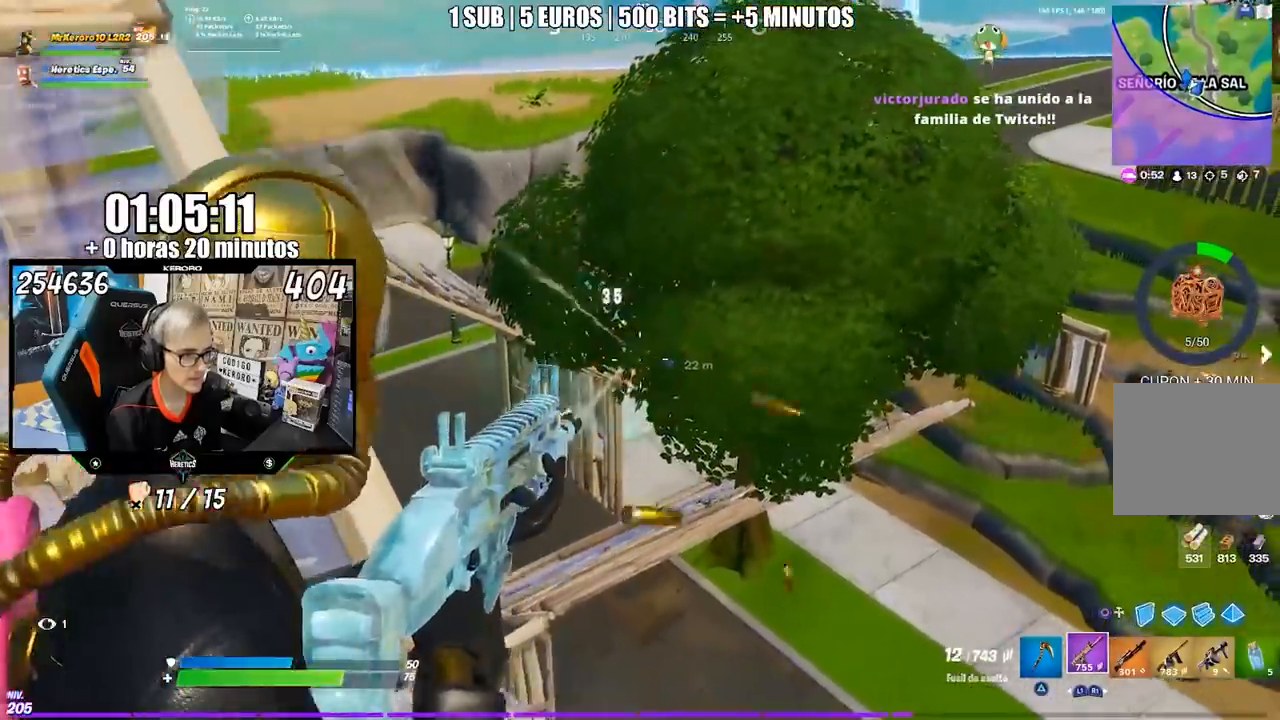
{"buttons": [], "left_stick": "down", "right_stick": "center", "events": [[83, "left_stick", "up-left"], [250, "left_stick", "up-right"], [350, "R3", "down"], [350, "left_stick", "down-right"], [417, "R3", "up"], [417, "left_stick", "down"]]}
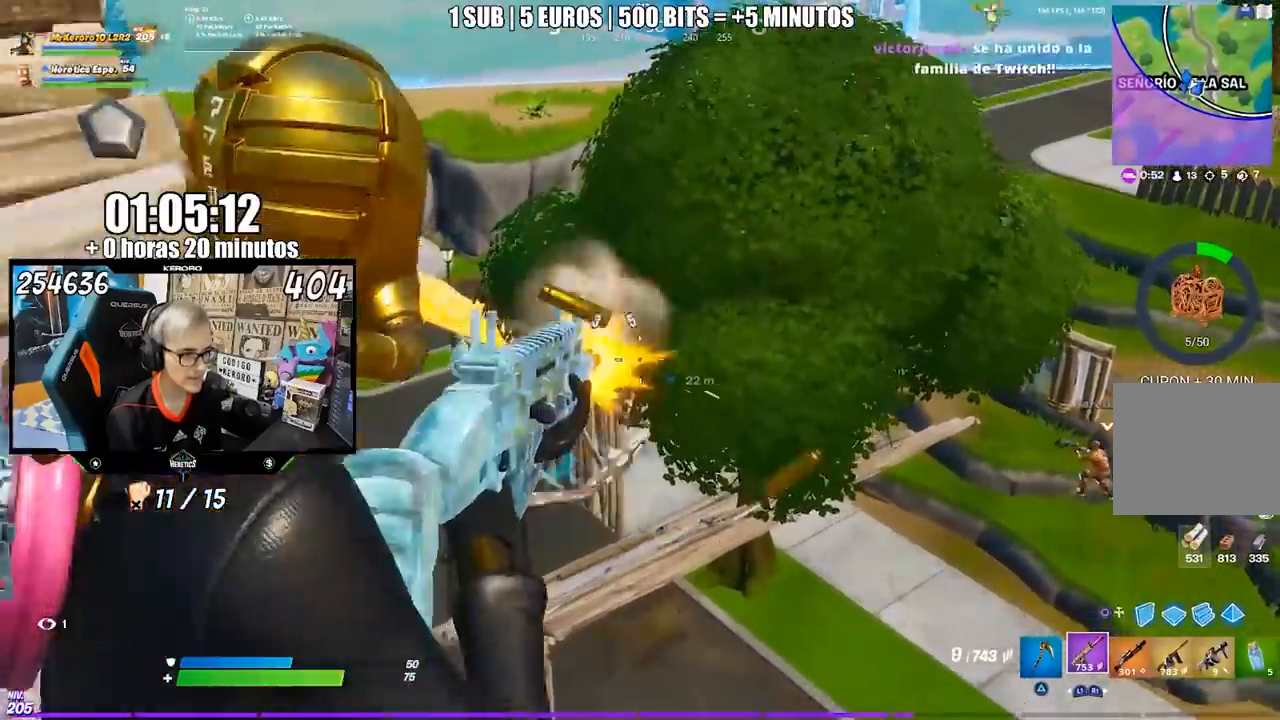
{"buttons": [], "left_stick": "down-right", "right_stick": "center", "events": [[17, "left_stick", "down-right"]]}
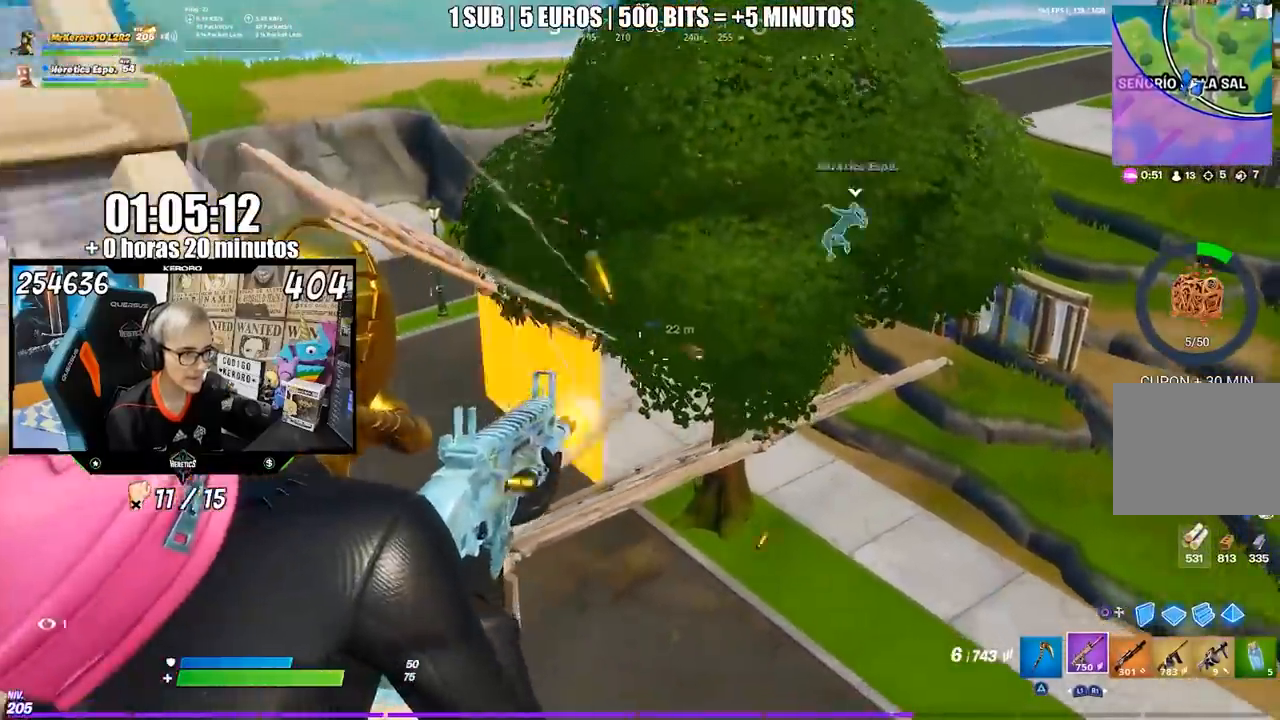
{"buttons": [], "left_stick": "down-right", "right_stick": "center", "events": [[50, "left_stick", "down"], [183, "left_stick", "down-right"]]}
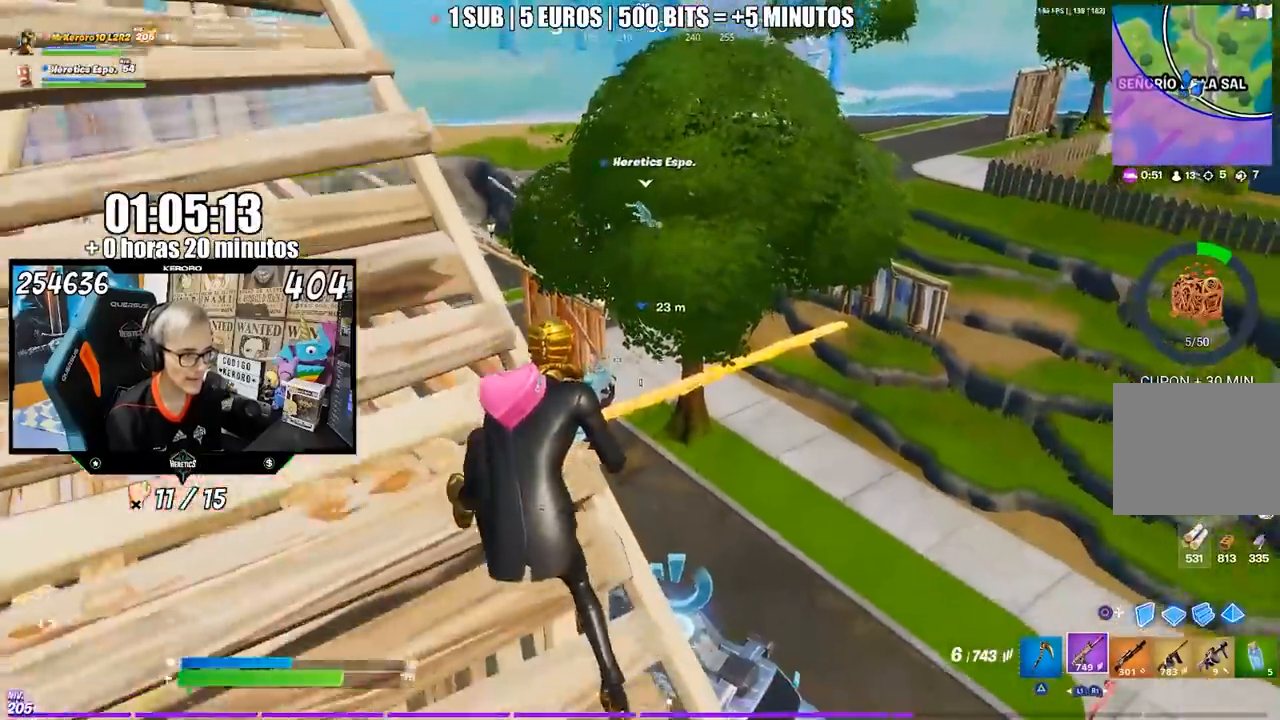
{"buttons": [], "left_stick": "down-right", "right_stick": "center", "events": []}
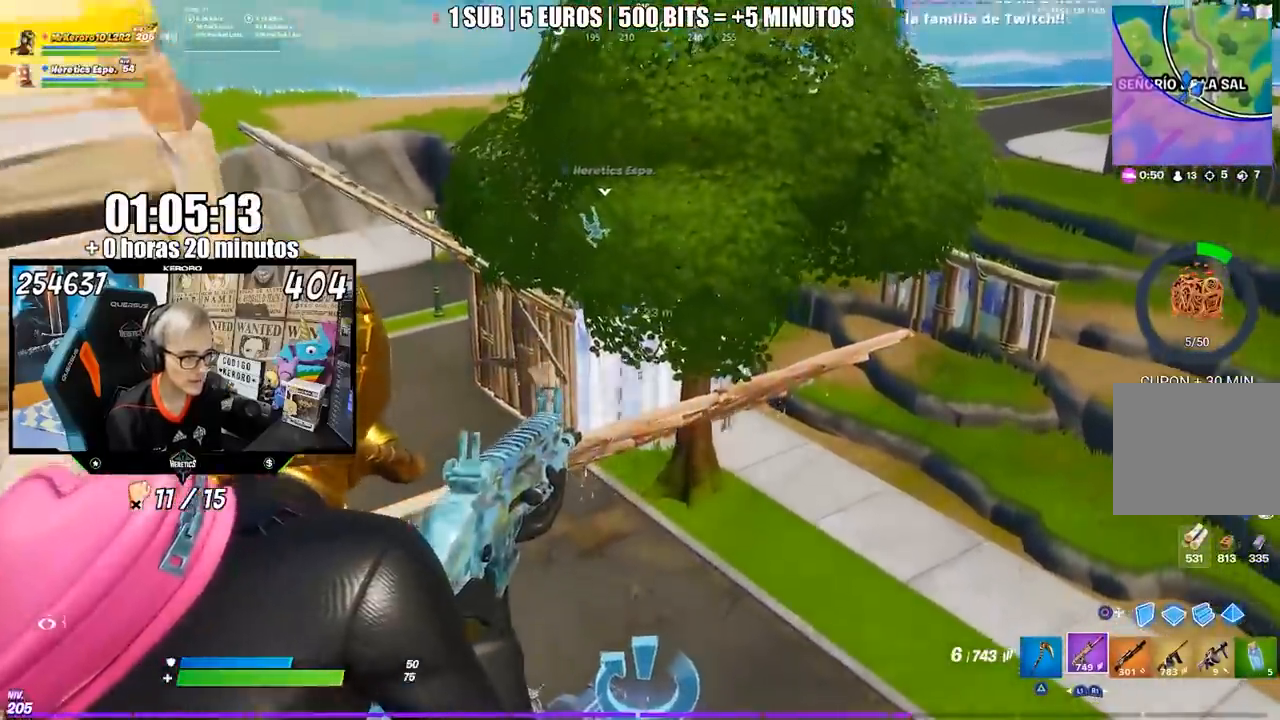
{"buttons": [], "left_stick": "up-left", "right_stick": "left", "events": [[117, "left_stick", "left"], [150, "CROSS", "down"], [183, "SQUARE", "down"], [217, "SQUARE", "up"], [250, "CROSS", "up"], [283, "left_stick", "up-left"], [317, "CROSS", "down"], [317, "SQUARE", "down"], [383, "SQUARE", "up"], [417, "CROSS", "up"], [483, "right_stick", "left"]]}
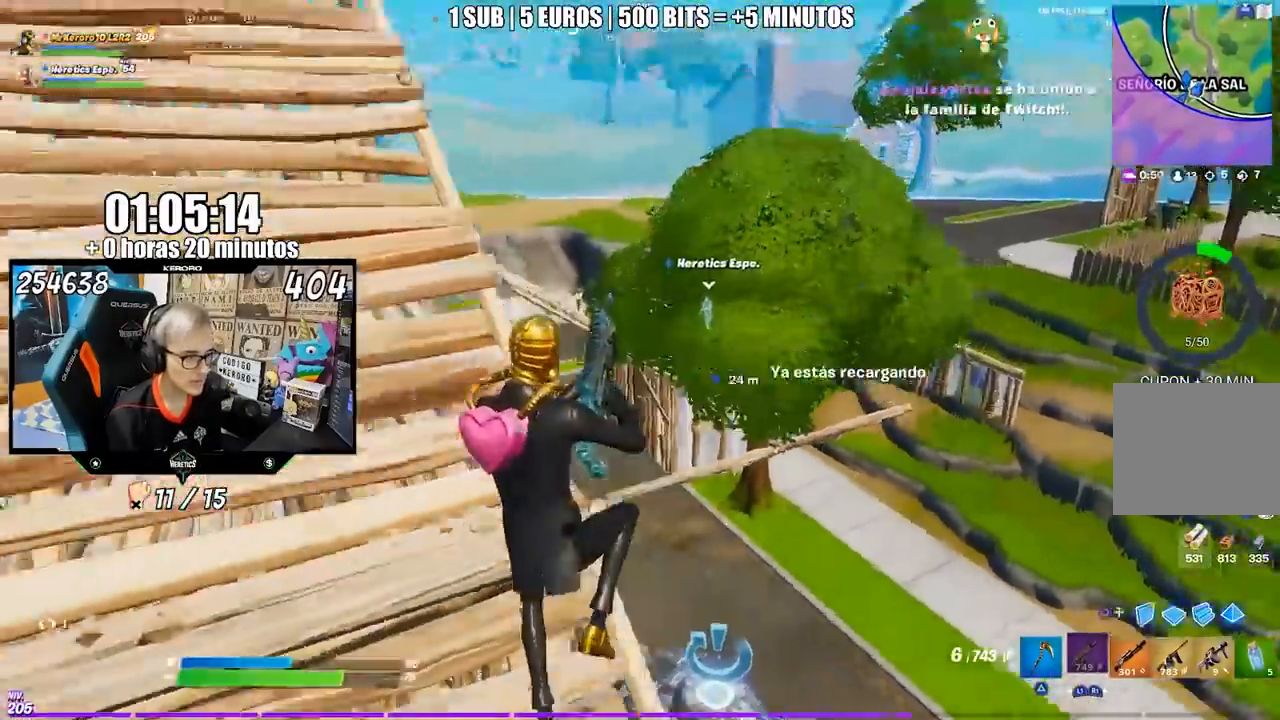
{"buttons": [], "left_stick": "up-right", "right_stick": "center", "events": [[67, "left_stick", "up-right"], [83, "right_stick", "center"], [317, "right_stick", "left"], [400, "right_stick", "center"]]}
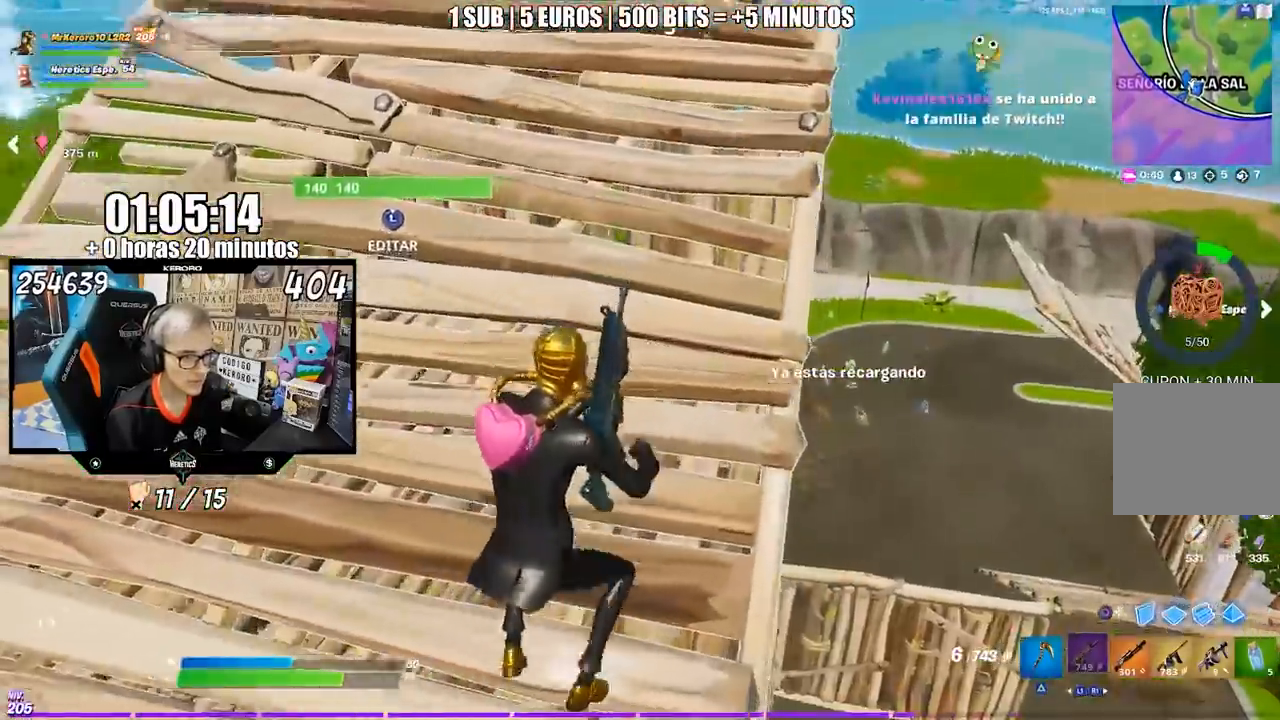
{"buttons": [], "left_stick": "up", "right_stick": "center", "events": [[83, "CROSS", "down"], [183, "CROSS", "up"], [183, "left_stick", "up"]]}
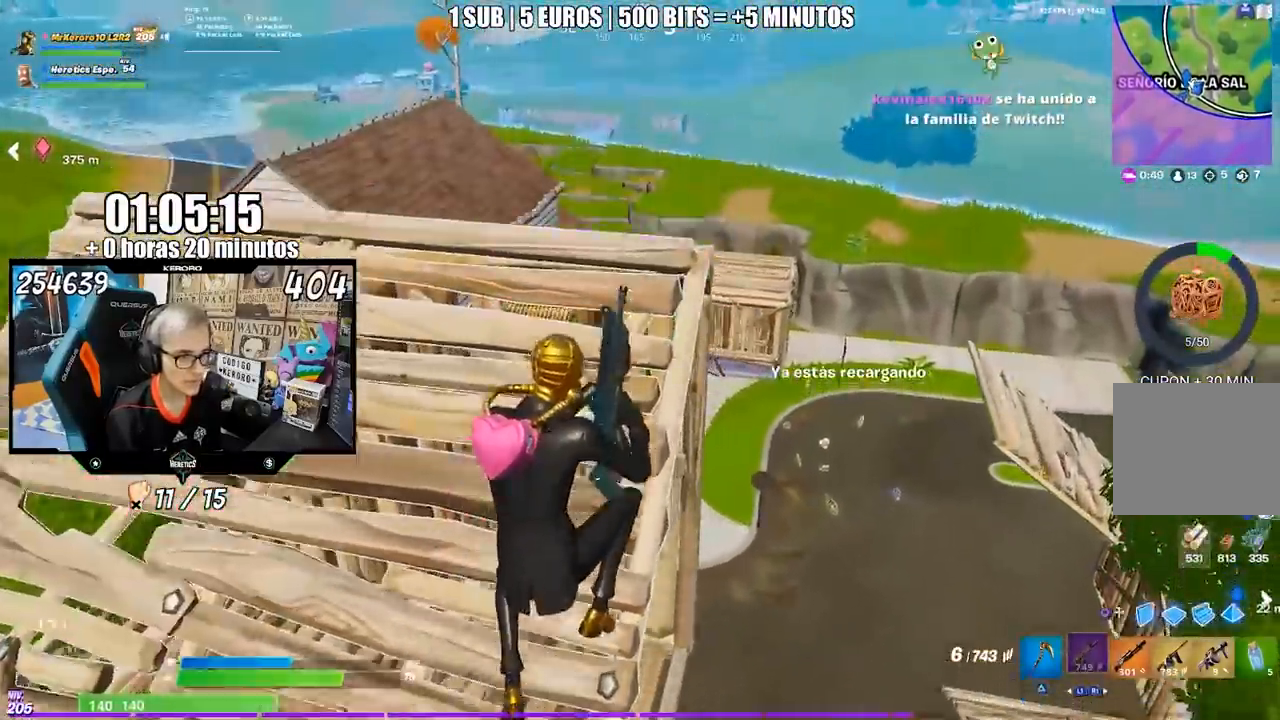
{"buttons": [], "left_stick": "up", "right_stick": "center", "events": [[400, "right_stick", "right"], [483, "right_stick", "center"]]}
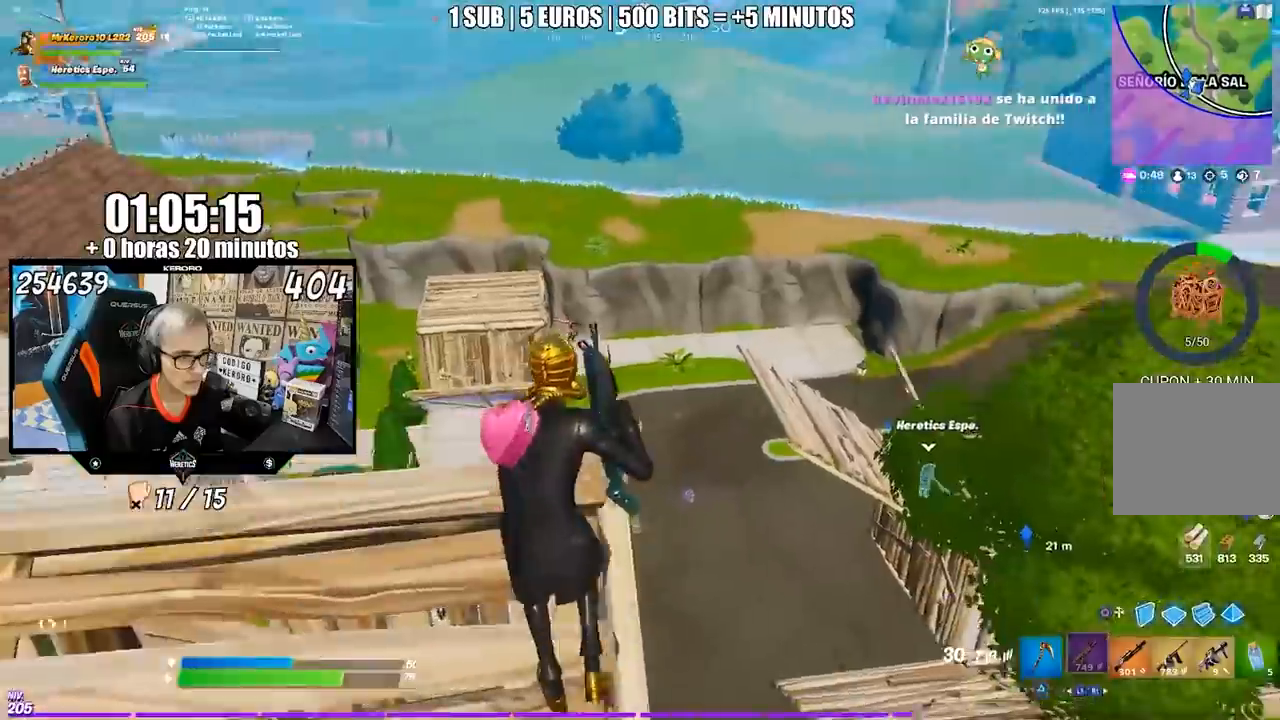
{"buttons": [], "left_stick": "center", "right_stick": "center", "events": [[50, "right_stick", "up"], [83, "R3", "down"], [83, "left_stick", "center"], [117, "right_stick", "center"], [183, "R3", "up"], [350, "left_stick", "right"], [450, "left_stick", "center"]]}
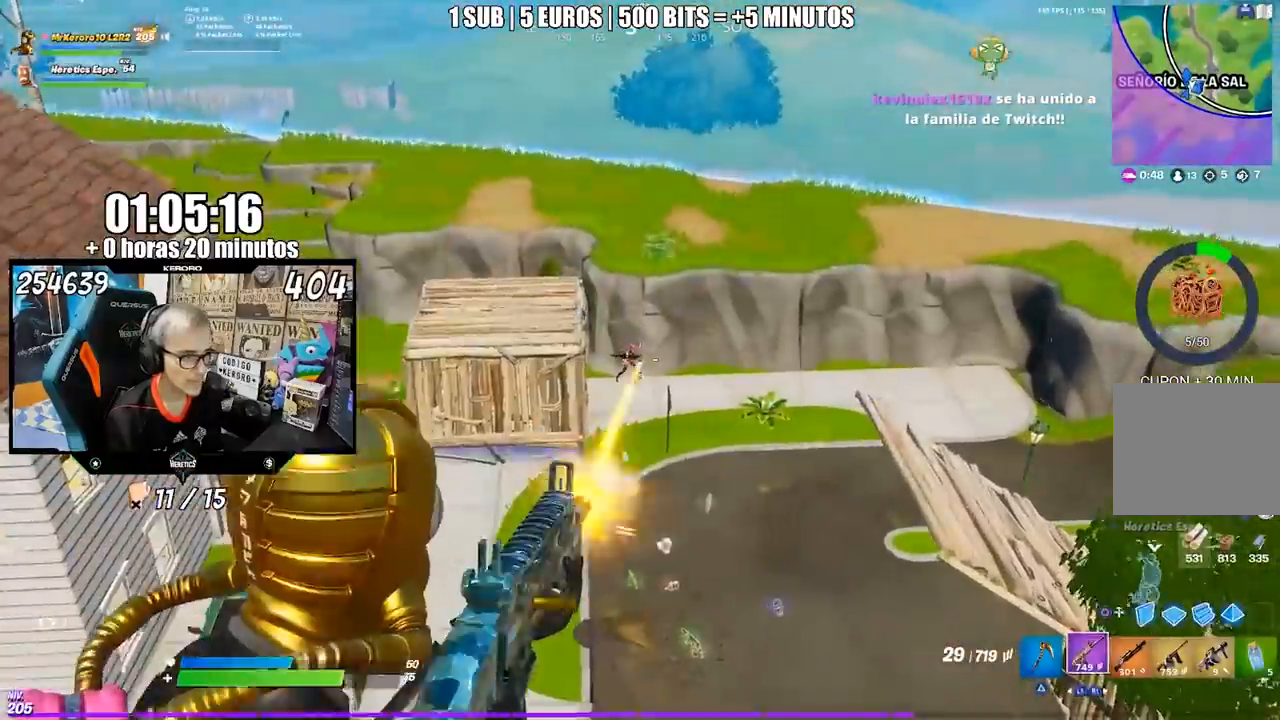
{"buttons": [], "left_stick": "center", "right_stick": "center", "events": [[17, "left_stick", "left"], [133, "left_stick", "center"], [183, "left_stick", "right"], [283, "left_stick", "center"]]}
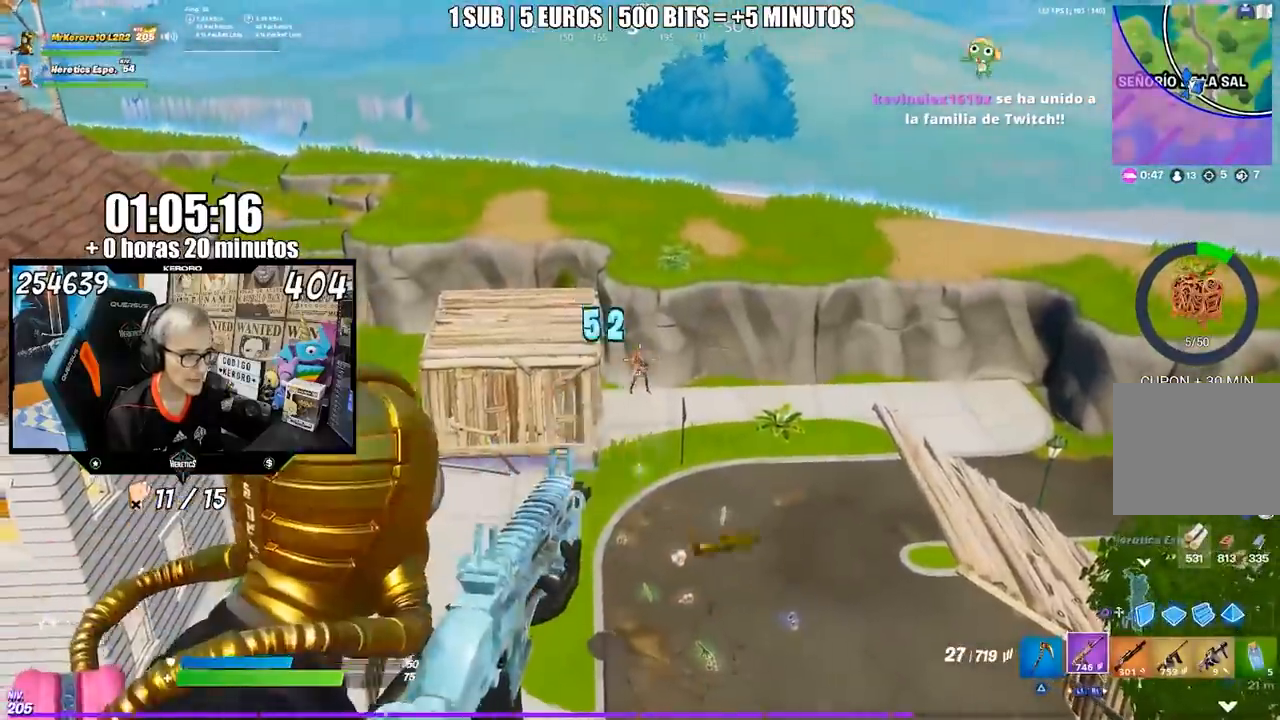
{"buttons": [], "left_stick": "center", "right_stick": "center", "events": [[17, "left_stick", "right"], [183, "left_stick", "left"], [317, "left_stick", "right"], [417, "left_stick", "center"]]}
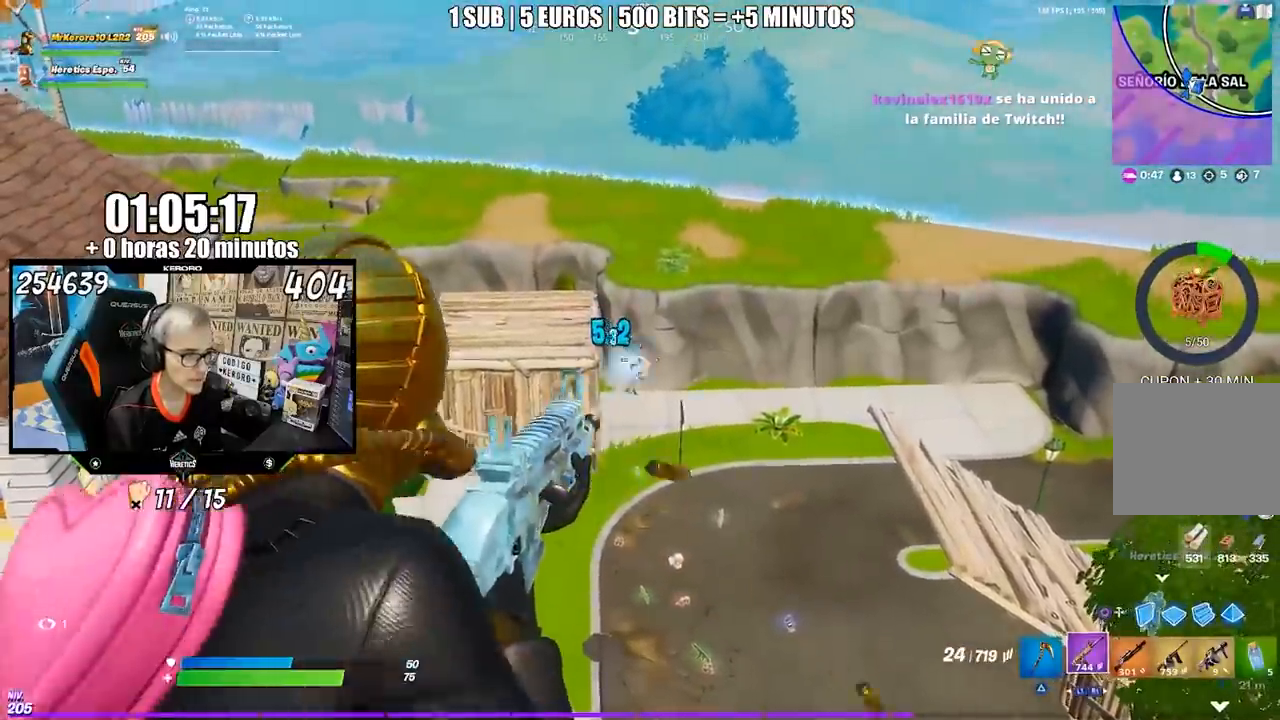
{"buttons": [], "left_stick": "left", "right_stick": "center", "events": [[83, "left_stick", "down-left"], [150, "right_stick", "left"], [250, "left_stick", "right"], [250, "right_stick", "center"], [350, "left_stick", "center"], [417, "left_stick", "down-left"], [483, "left_stick", "left"]]}
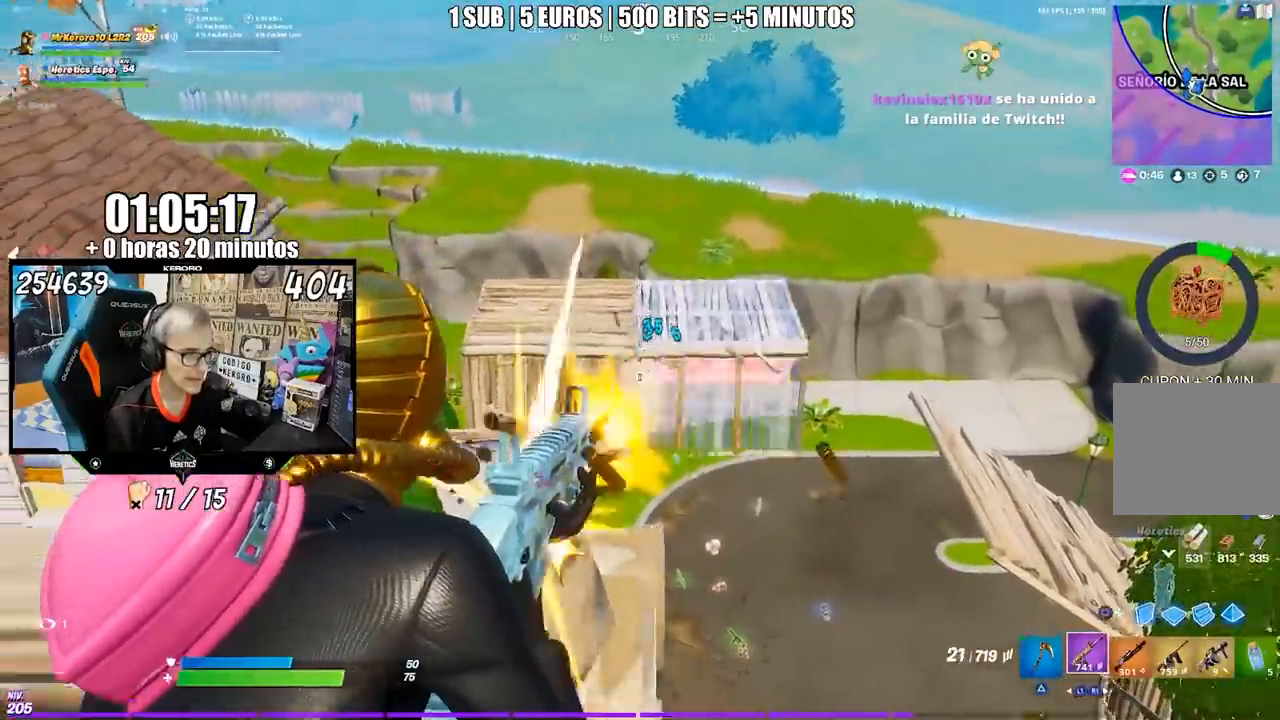
{"buttons": [], "left_stick": "up", "right_stick": "down-right", "events": [[50, "CIRCLE", "down"], [133, "left_stick", "up-left"], [150, "CIRCLE", "up"], [217, "CROSS", "down"], [317, "CROSS", "up"], [350, "left_stick", "up"], [483, "right_stick", "down-right"]]}
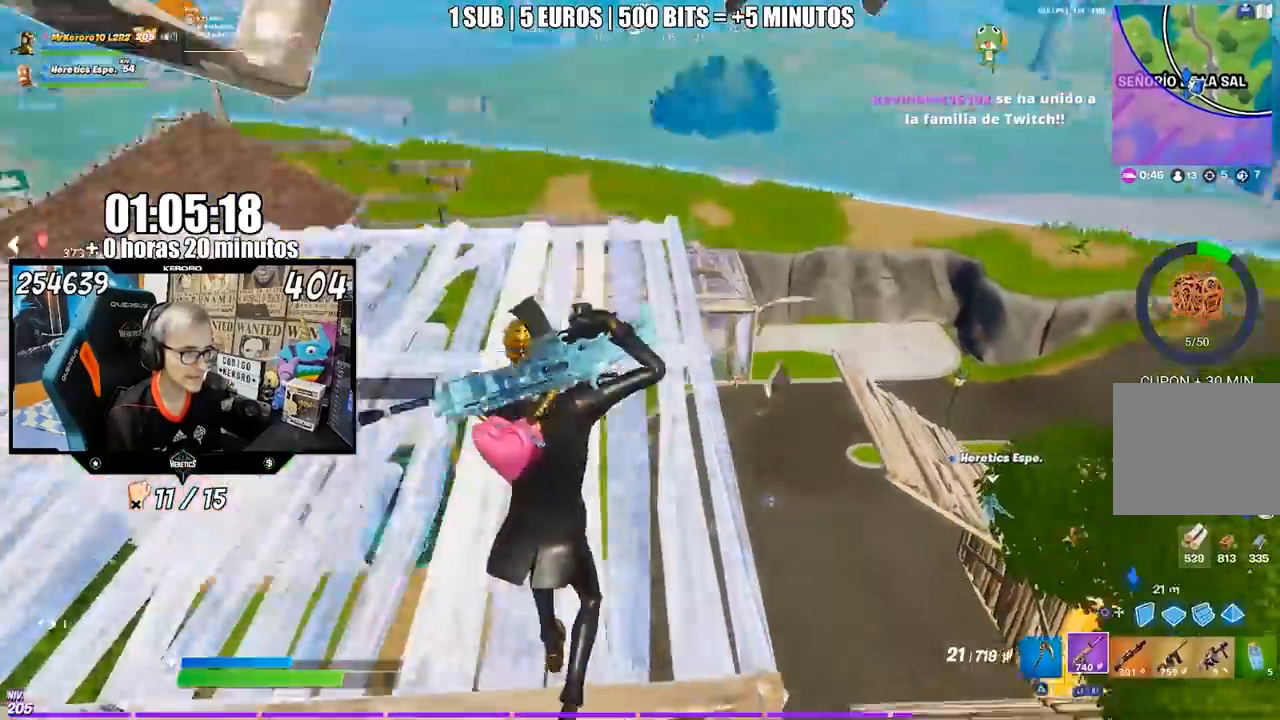
{"buttons": [], "left_stick": "up", "right_stick": "up", "events": [[83, "left_stick", "up-left"], [83, "right_stick", "center"], [217, "CIRCLE", "down"], [283, "CIRCLE", "up"], [483, "left_stick", "up"], [483, "right_stick", "up"]]}
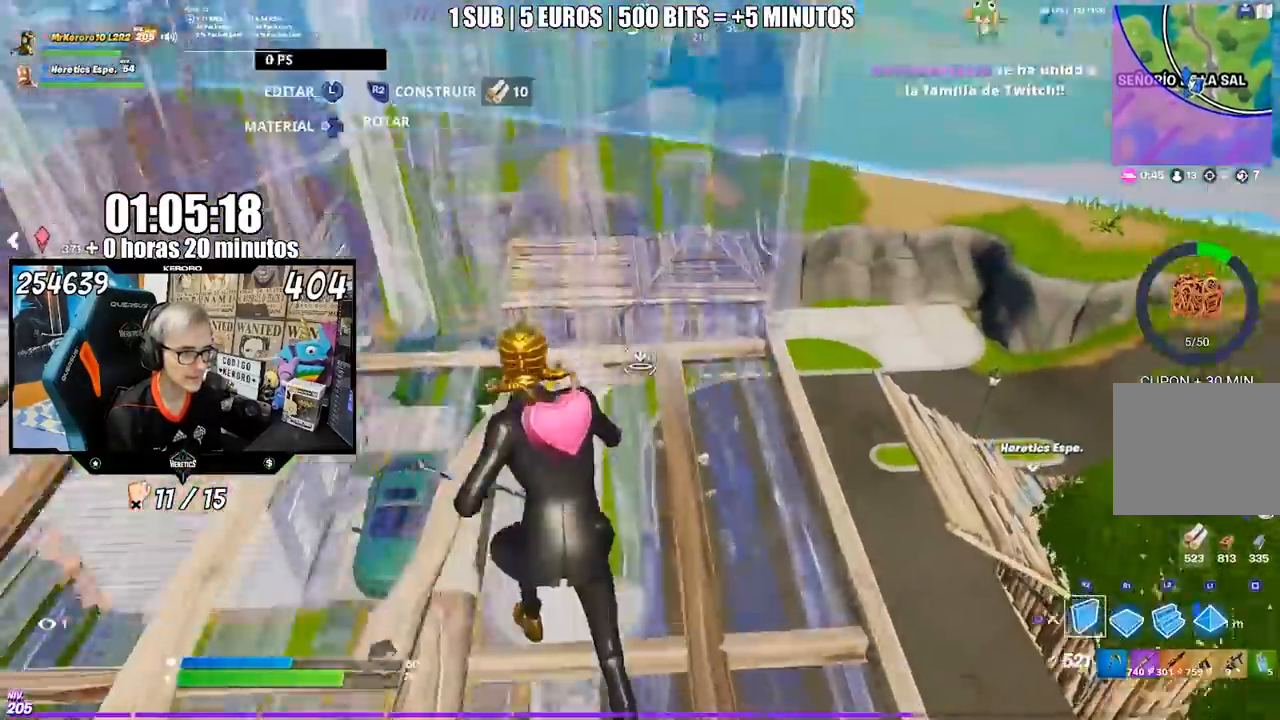
{"buttons": ["CROSS"], "left_stick": "up", "right_stick": "center", "events": [[50, "right_stick", "center"], [183, "right_stick", "right"], [317, "right_stick", "down-left"], [483, "CROSS", "down"], [483, "right_stick", "center"]]}
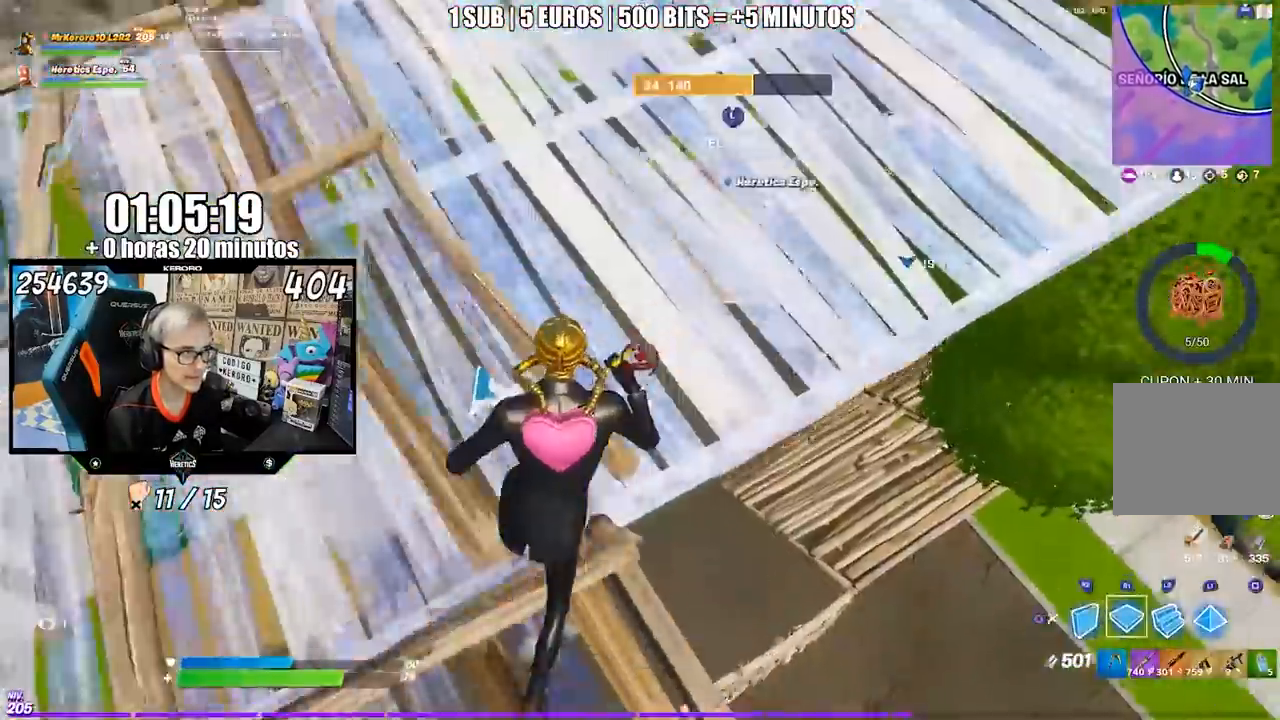
{"buttons": ["CIRCLE"], "left_stick": "up", "right_stick": "center", "events": [[83, "CIRCLE", "down"], [83, "CROSS", "up"], [150, "CIRCLE", "up"], [283, "right_stick", "up-left"], [350, "right_stick", "center"], [483, "CIRCLE", "down"]]}
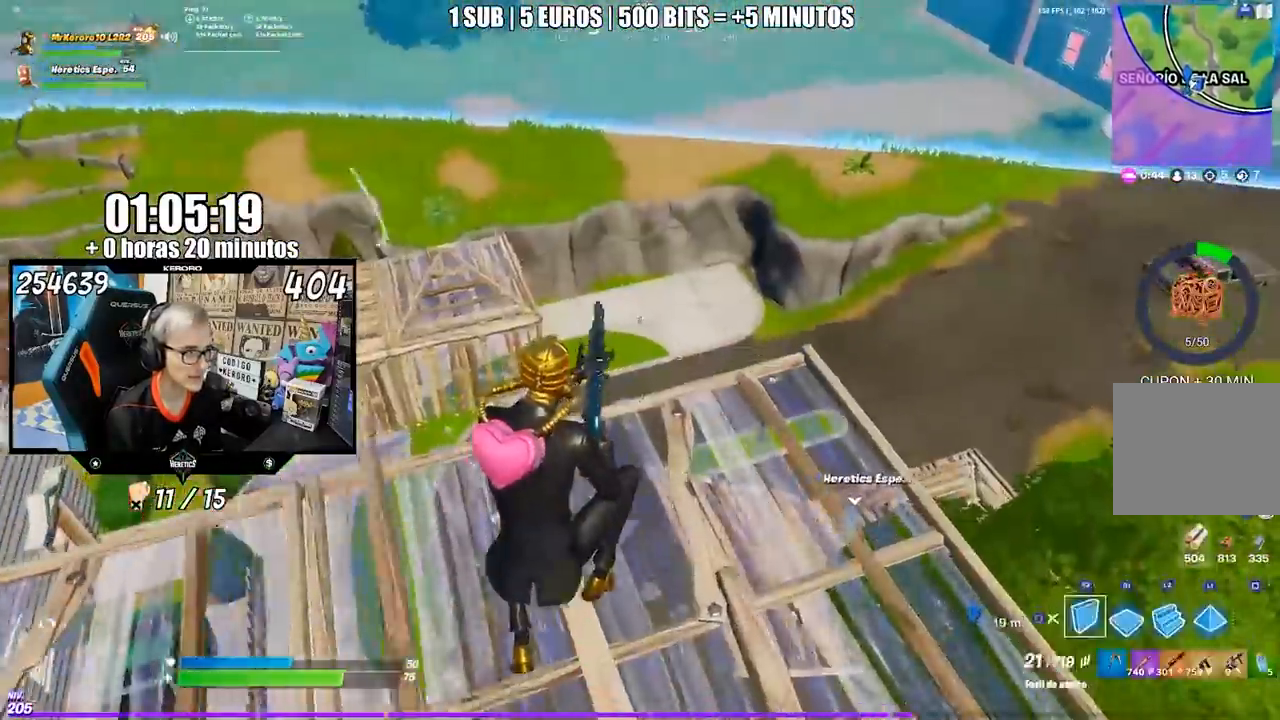
{"buttons": [], "left_stick": "up-right", "right_stick": "down", "events": [[50, "CIRCLE", "up"], [150, "left_stick", "up-right"], [150, "right_stick", "up-left"], [217, "right_stick", "center"], [383, "right_stick", "down"]]}